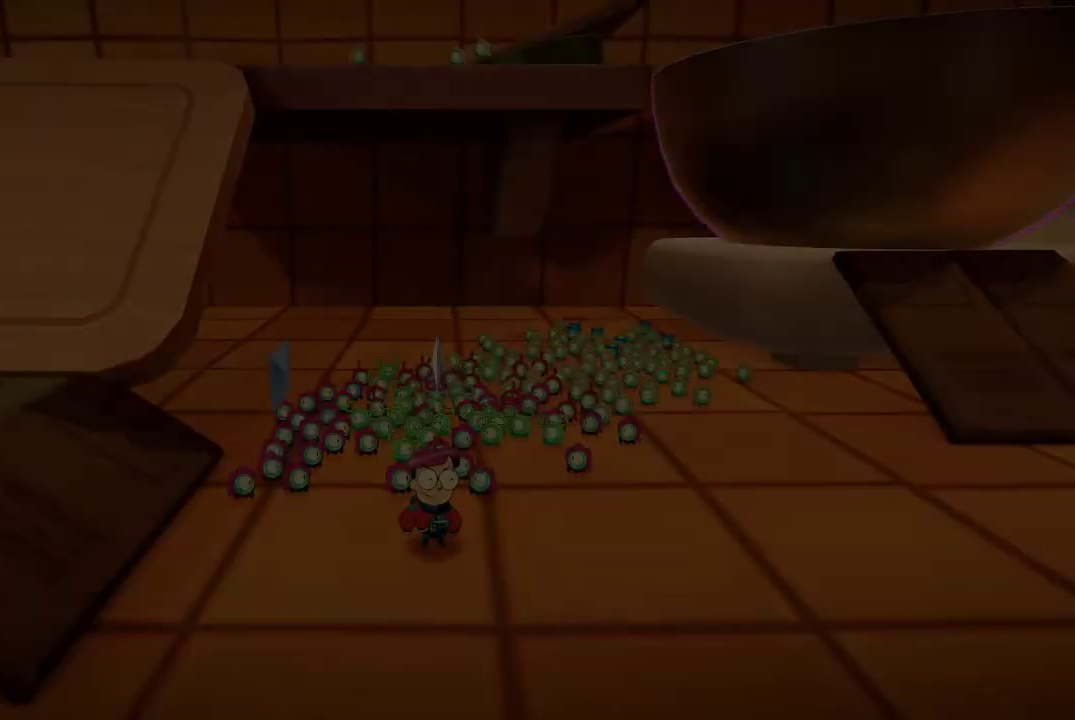
Gameplay with a controller (Xbox layout); each line is a JSON object with the inputs held at the frame after it. "events" lists button and stick changes between this image and that frame as [ms after this image, input, new state], when the widget could be followed in between. Not read: L3.
{"buttons": [], "left_stick": "right", "right_stick": "up-right", "events": [[233, "left_stick", "right"], [267, "right_stick", "up-right"]]}
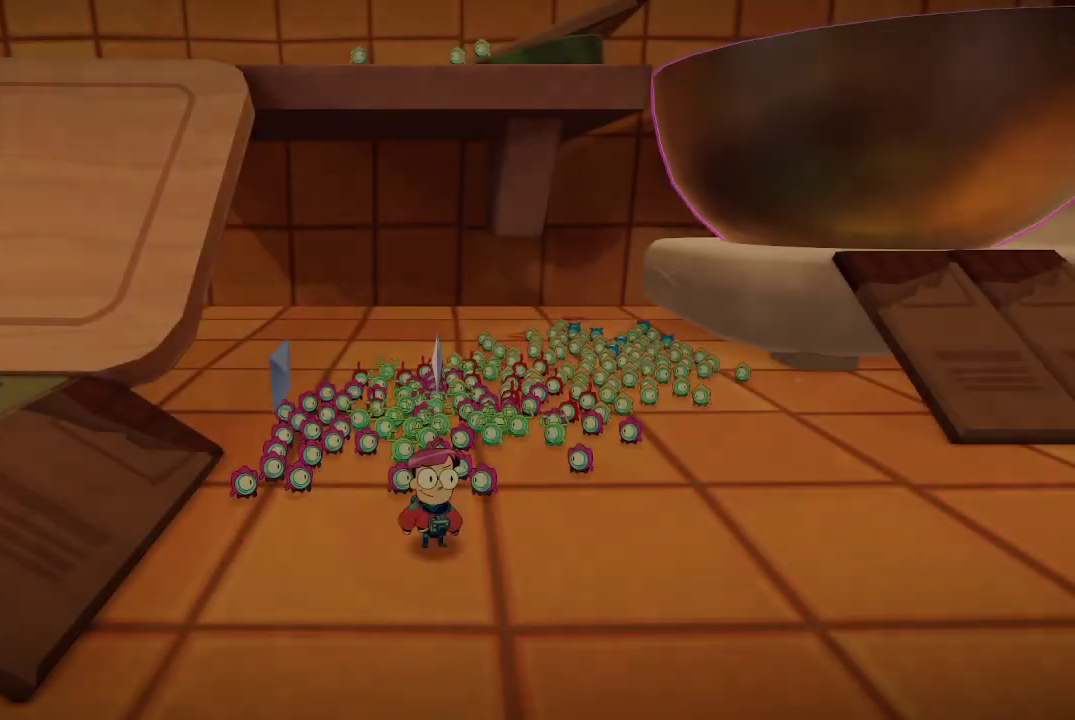
{"buttons": [], "left_stick": "right", "right_stick": "up-right", "events": []}
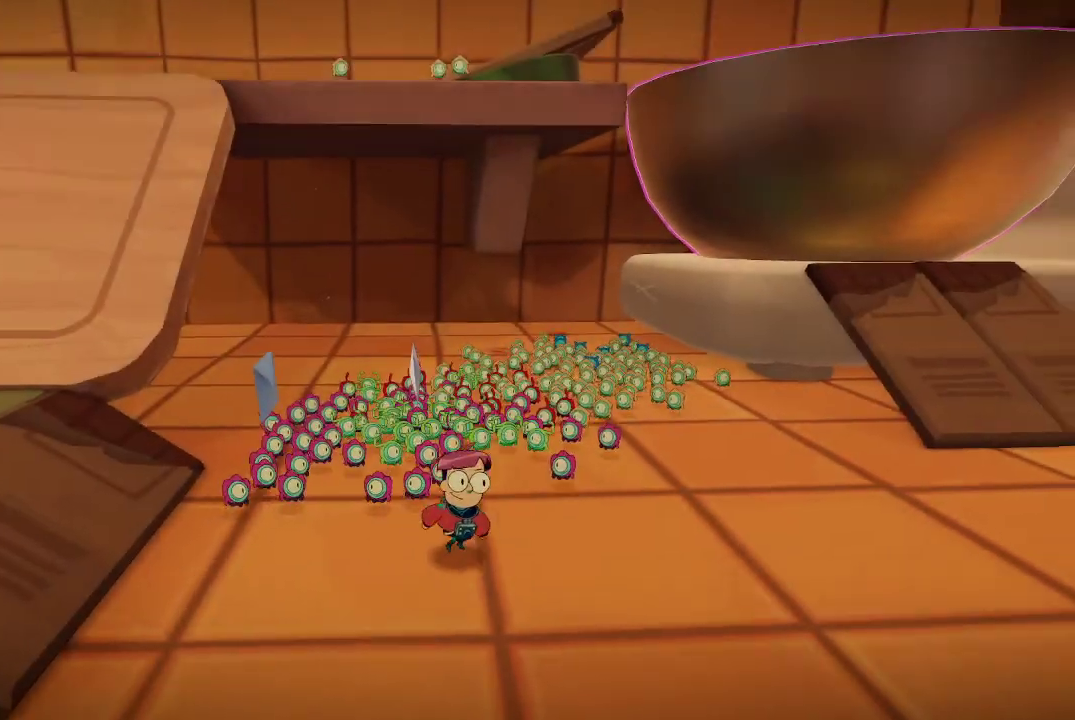
{"buttons": ["L2"], "left_stick": "center", "right_stick": "up", "events": [[267, "left_stick", "up-right"], [300, "right_stick", "up"], [467, "left_stick", "center"], [500, "L2", "down"]]}
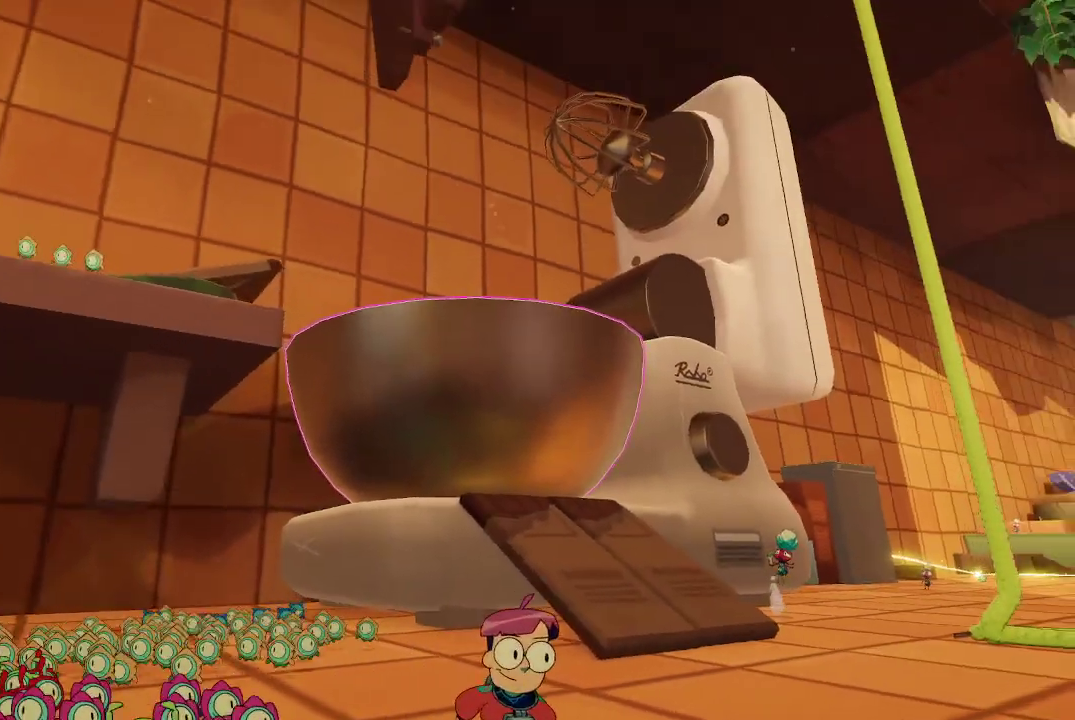
{"buttons": ["L2", "R2"], "left_stick": "center", "right_stick": "center", "events": [[67, "right_stick", "center"], [367, "R2", "down"]]}
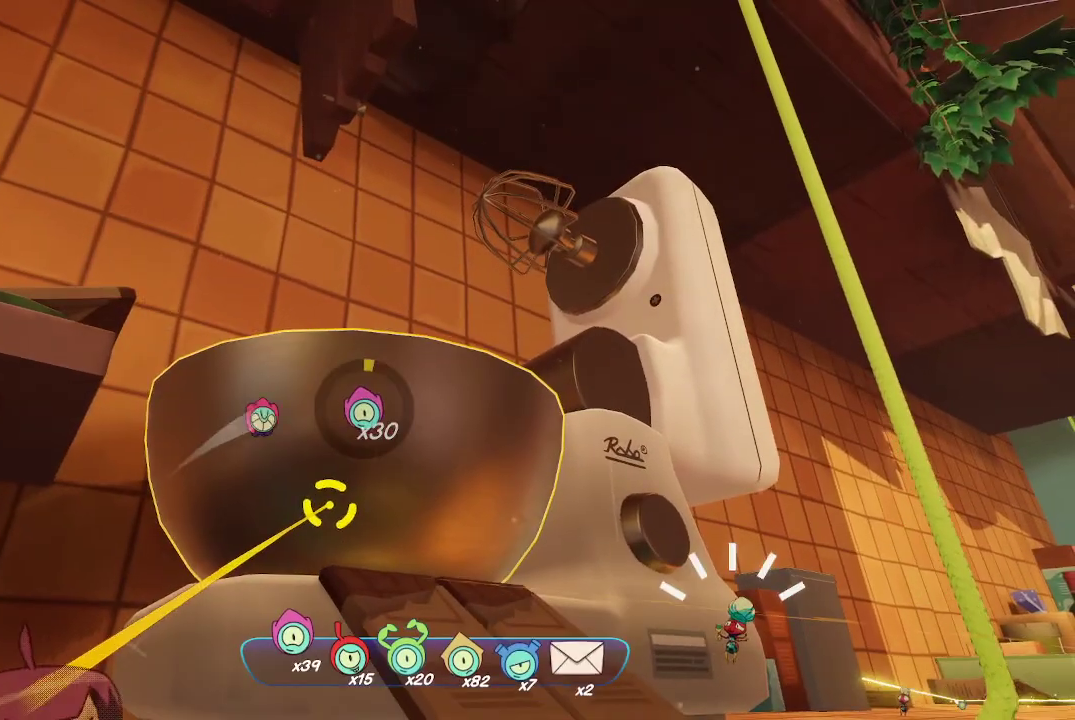
{"buttons": ["L2", "R2"], "left_stick": "center", "right_stick": "center", "events": []}
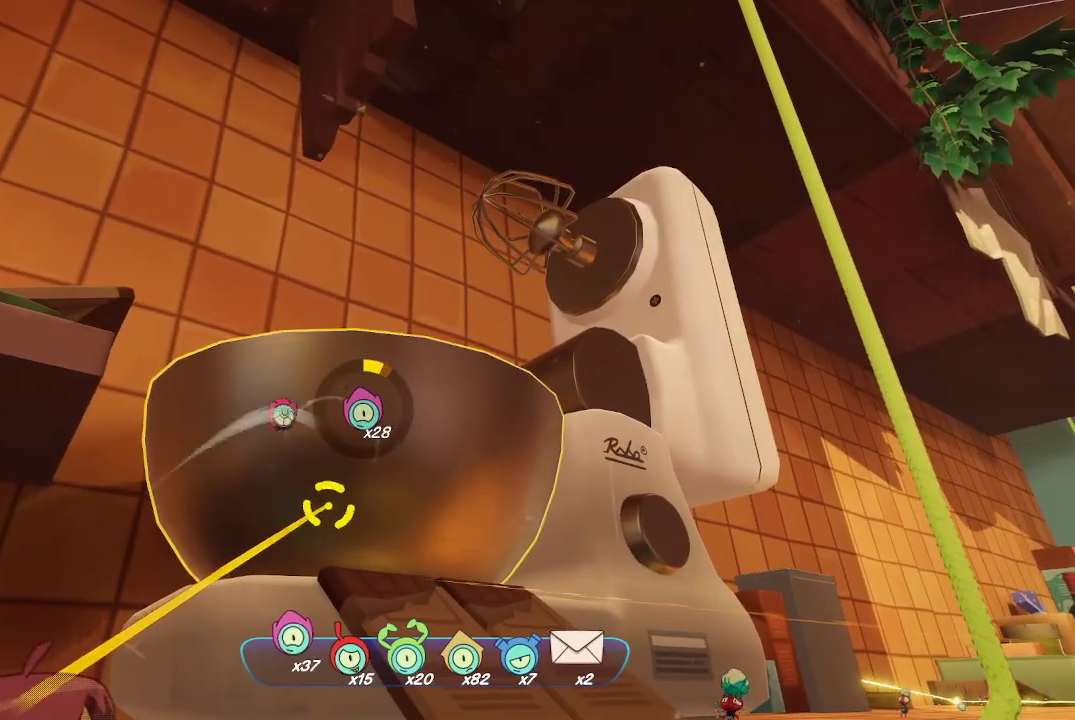
{"buttons": ["L2", "R2"], "left_stick": "center", "right_stick": "center", "events": []}
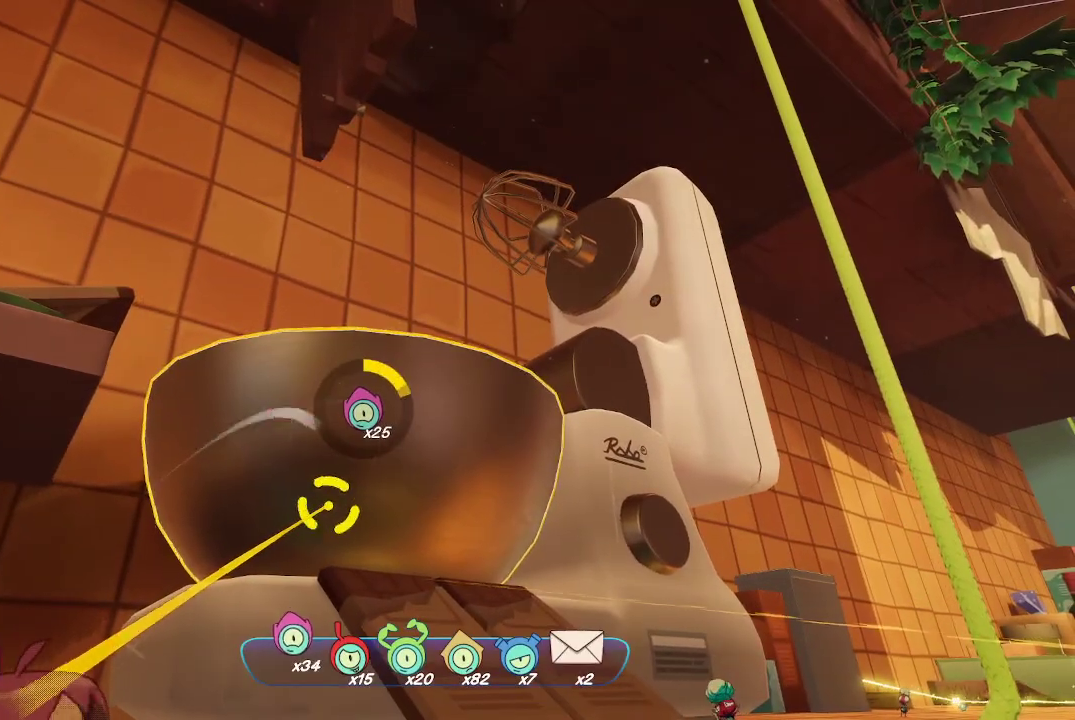
{"buttons": ["L2", "R2"], "left_stick": "center", "right_stick": "center", "events": []}
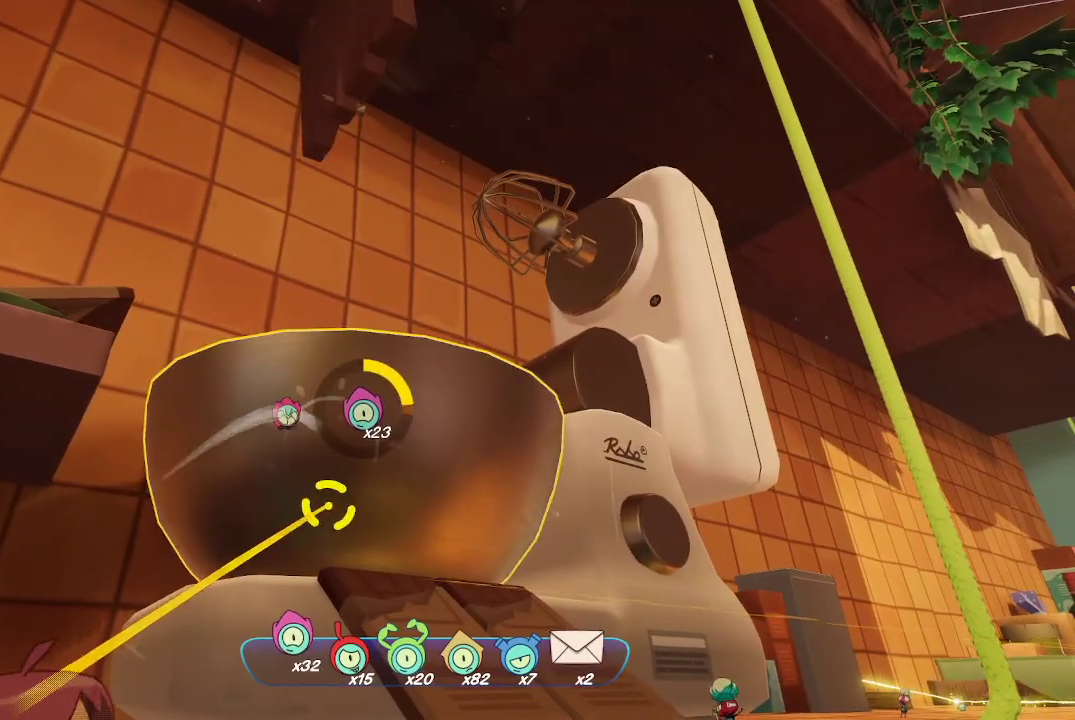
{"buttons": ["L2", "R2"], "left_stick": "center", "right_stick": "center", "events": []}
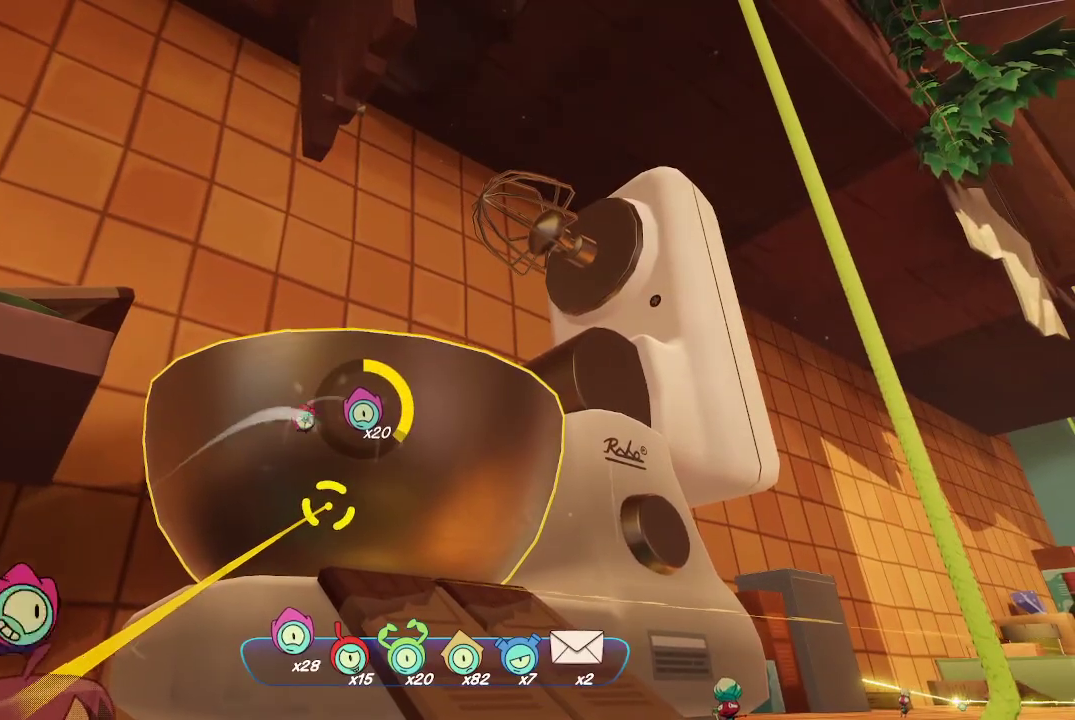
{"buttons": ["L2", "R2"], "left_stick": "center", "right_stick": "center", "events": []}
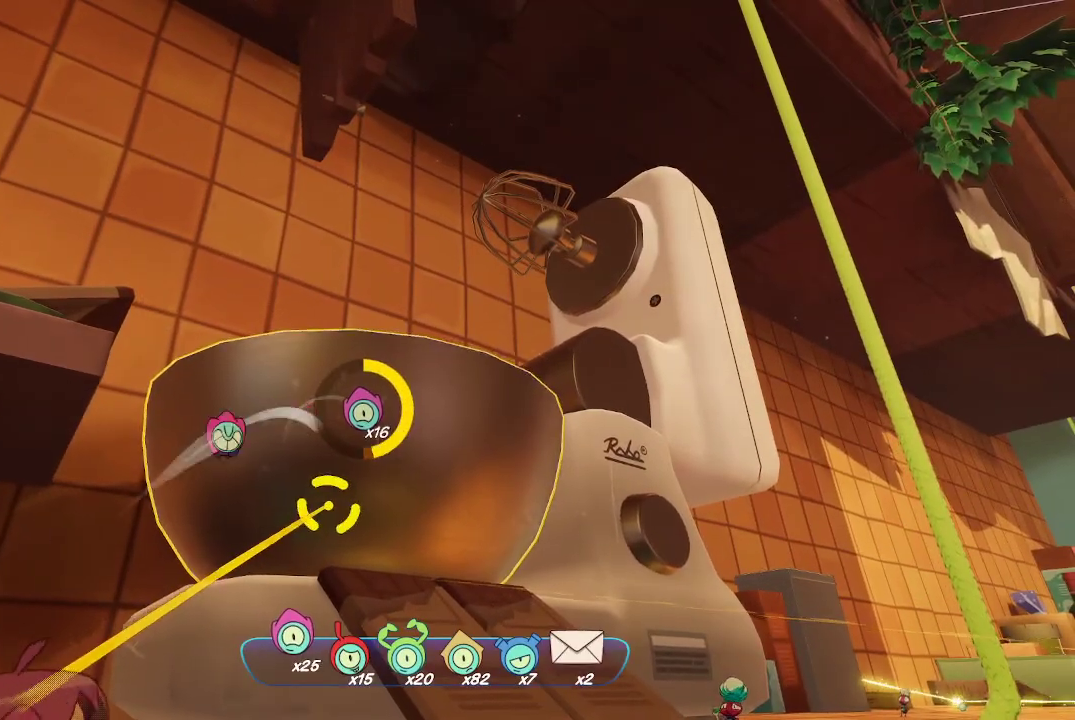
{"buttons": ["L2", "R2"], "left_stick": "center", "right_stick": "center", "events": []}
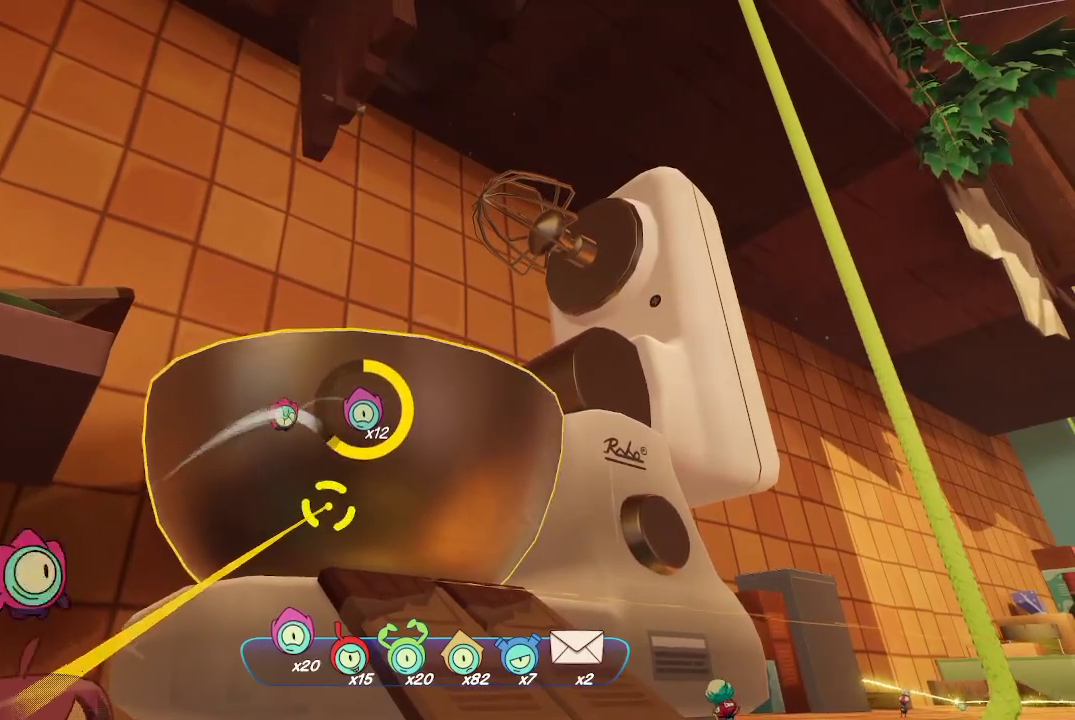
{"buttons": ["L2", "R2"], "left_stick": "center", "right_stick": "center", "events": []}
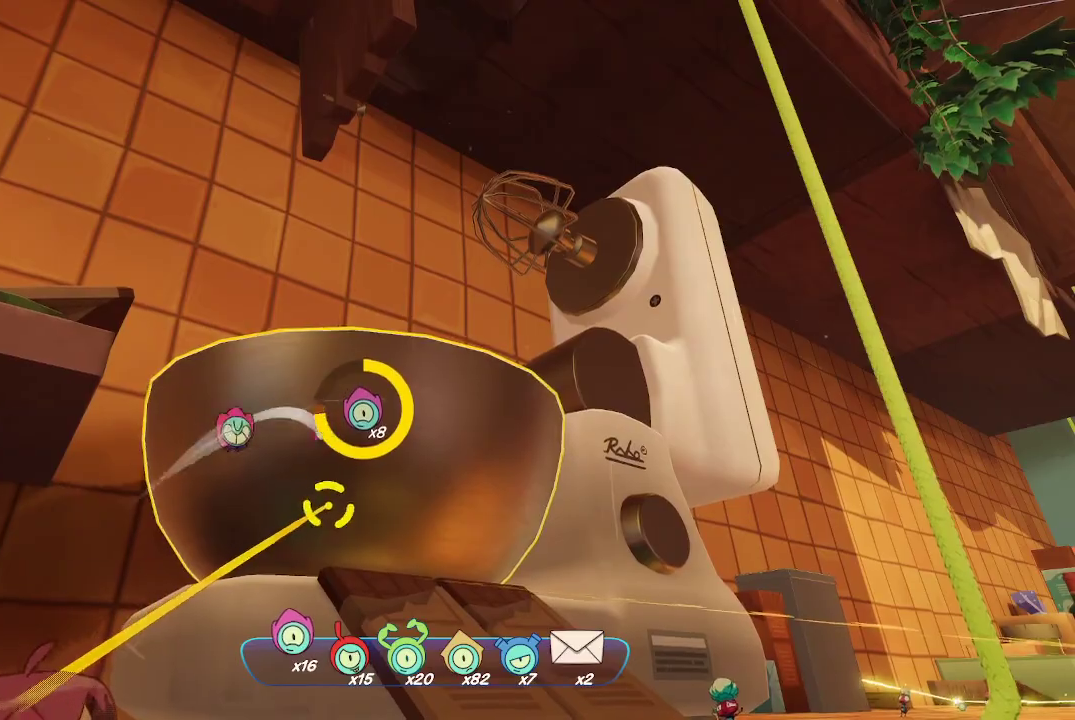
{"buttons": ["L2", "R2"], "left_stick": "center", "right_stick": "center", "events": []}
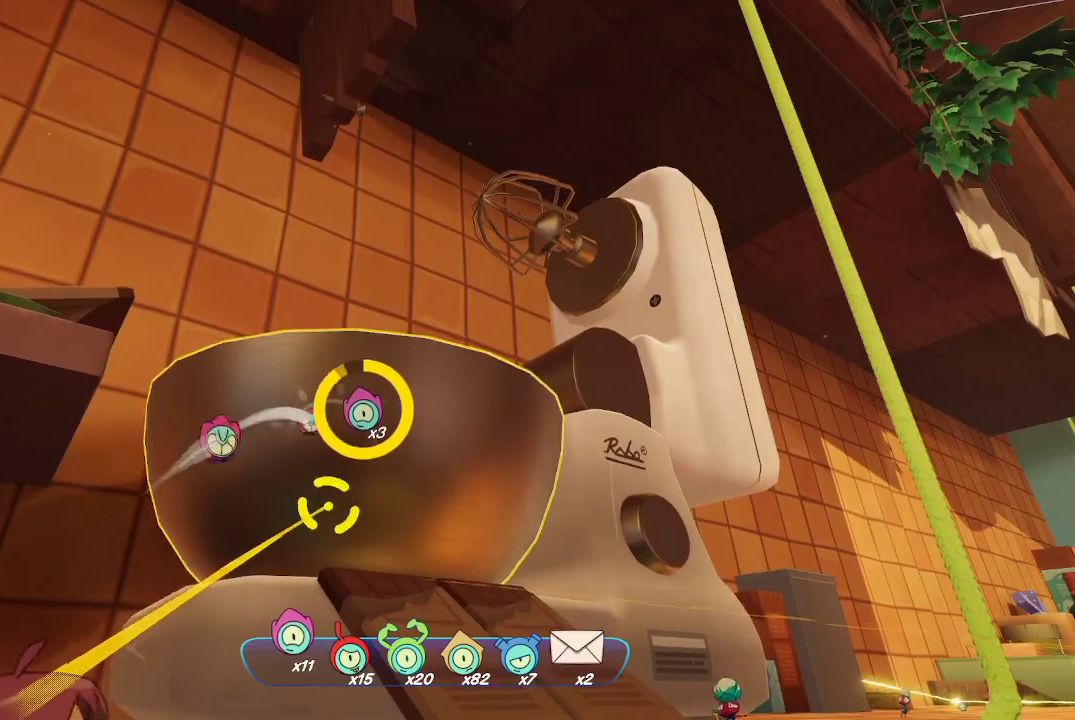
{"buttons": [], "left_stick": "center", "right_stick": "down", "events": [[267, "R2", "up"], [400, "L2", "up"], [467, "right_stick", "down"]]}
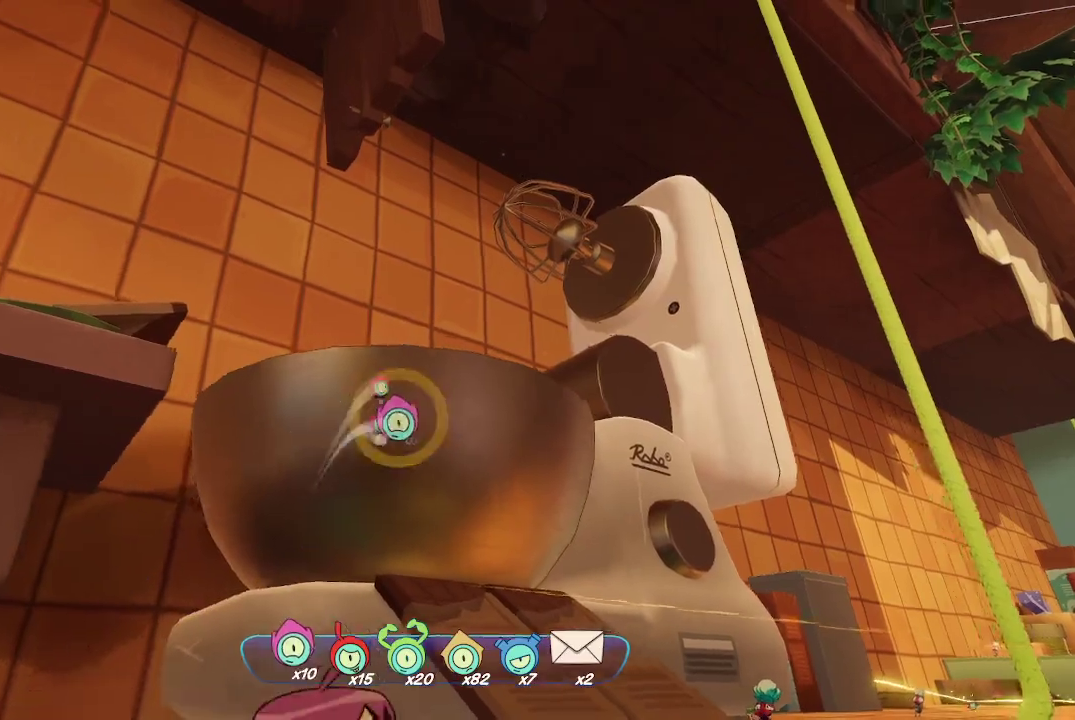
{"buttons": [], "left_stick": "up-right", "right_stick": "down", "events": [[233, "left_stick", "right"], [467, "left_stick", "up-right"]]}
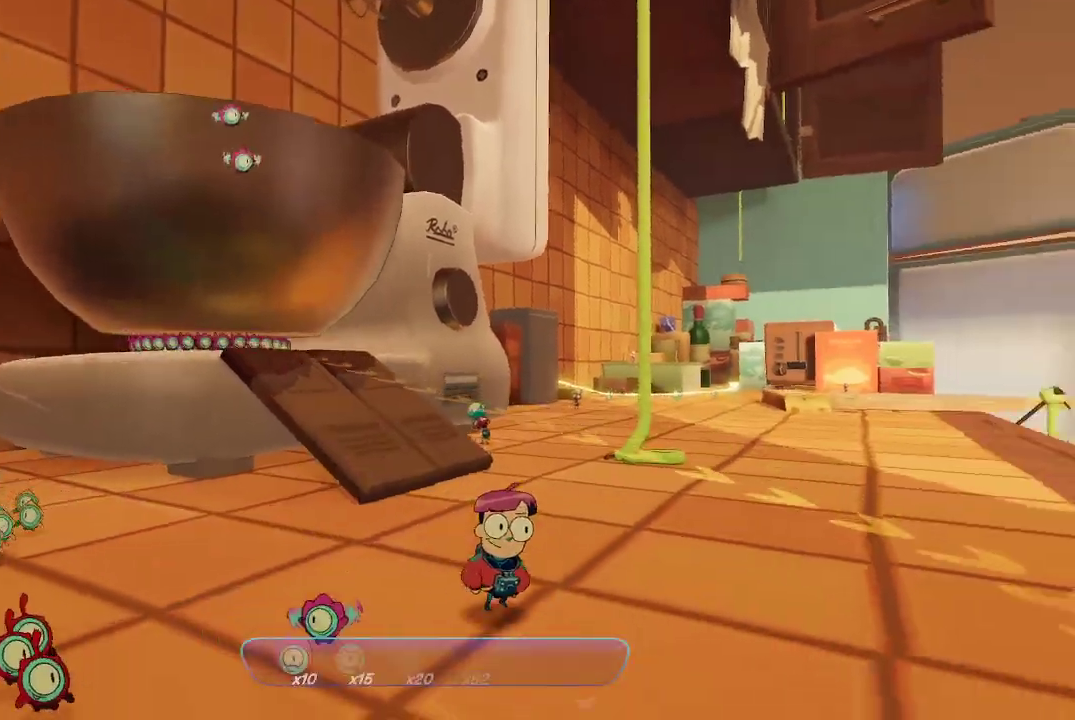
{"buttons": [], "left_stick": "center", "right_stick": "center", "events": [[33, "right_stick", "center"], [433, "left_stick", "center"]]}
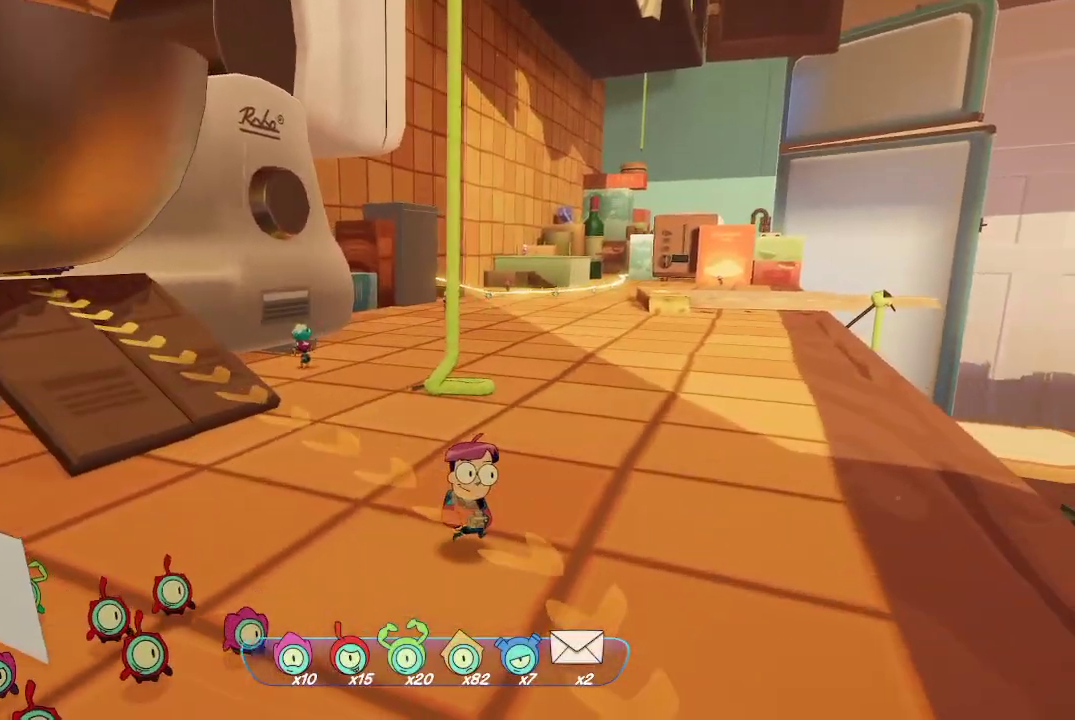
{"buttons": [], "left_stick": "down", "right_stick": "left", "events": [[233, "right_stick", "left"], [400, "left_stick", "down"]]}
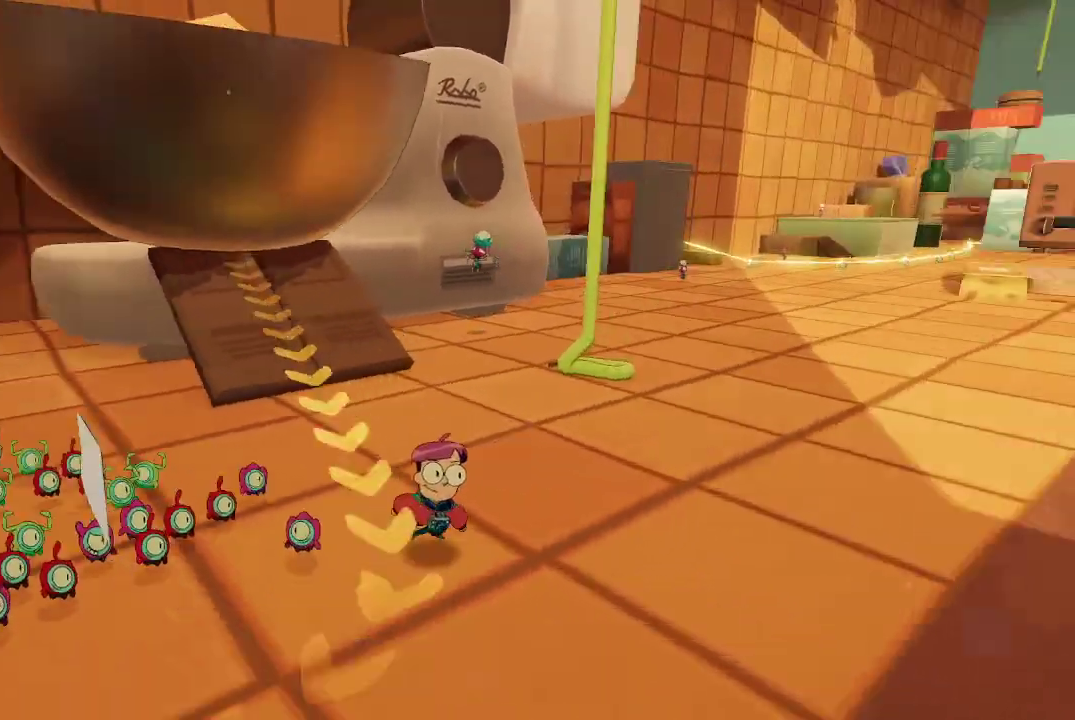
{"buttons": [], "left_stick": "left", "right_stick": "left", "events": [[100, "left_stick", "down-left"], [300, "left_stick", "center"], [467, "left_stick", "left"]]}
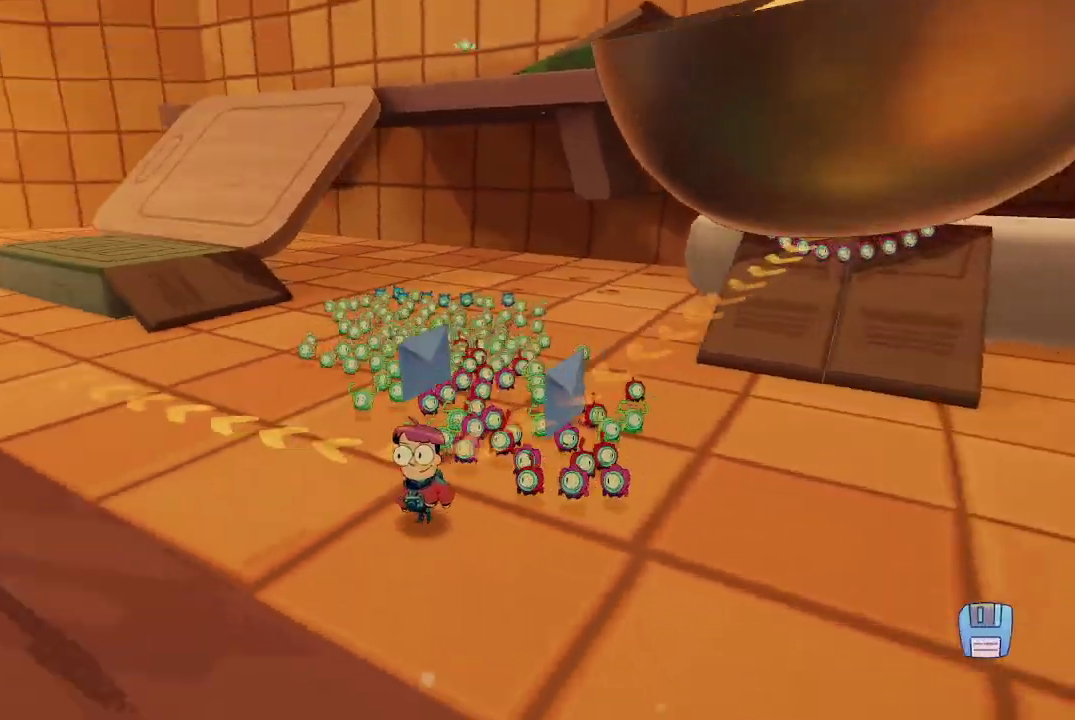
{"buttons": [], "left_stick": "up-left", "right_stick": "center", "events": [[100, "left_stick", "up-left"], [233, "right_stick", "center"]]}
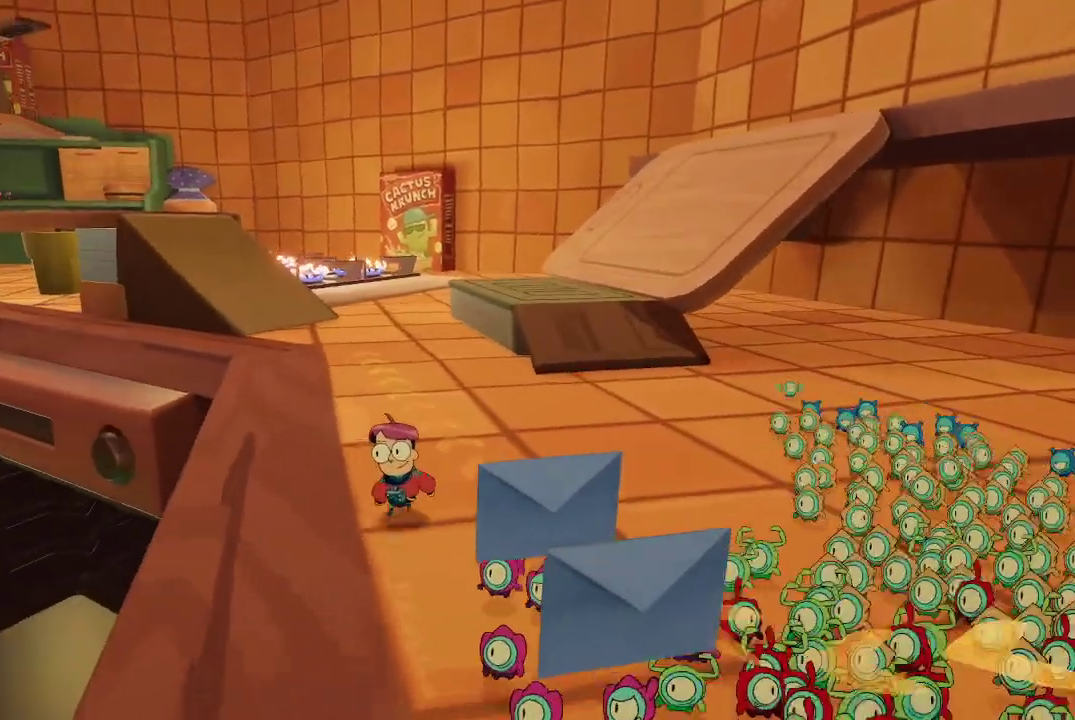
{"buttons": [], "left_stick": "up", "right_stick": "down-left", "events": [[33, "left_stick", "up"], [467, "right_stick", "down-left"]]}
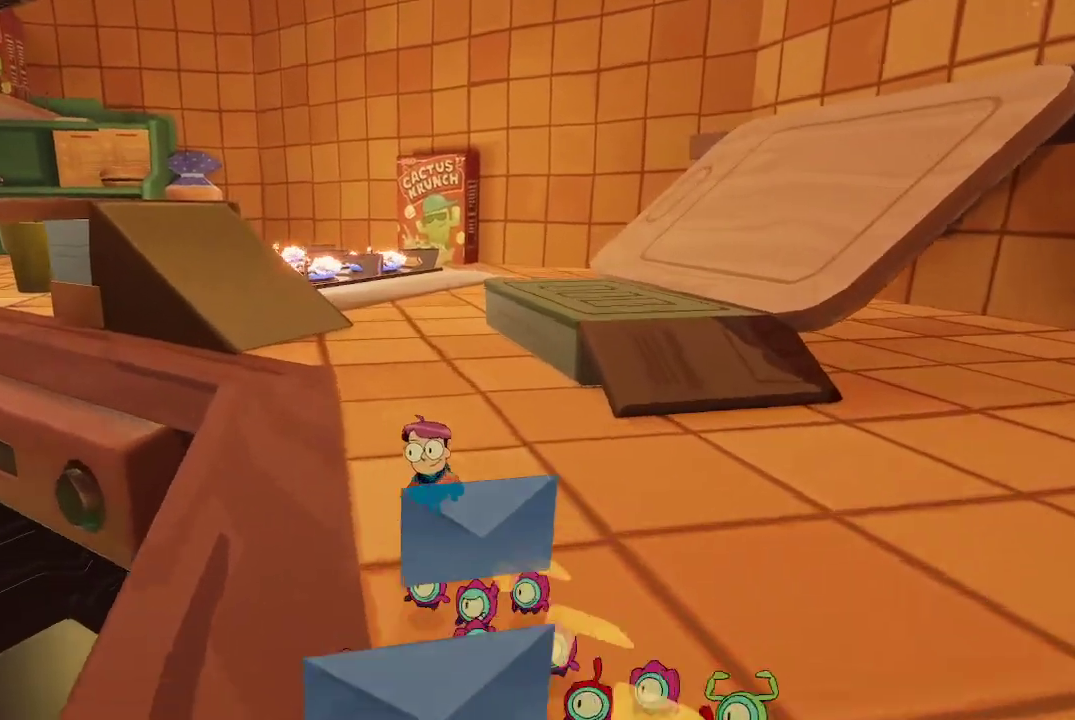
{"buttons": [], "left_stick": "up", "right_stick": "center", "events": [[267, "right_stick", "center"]]}
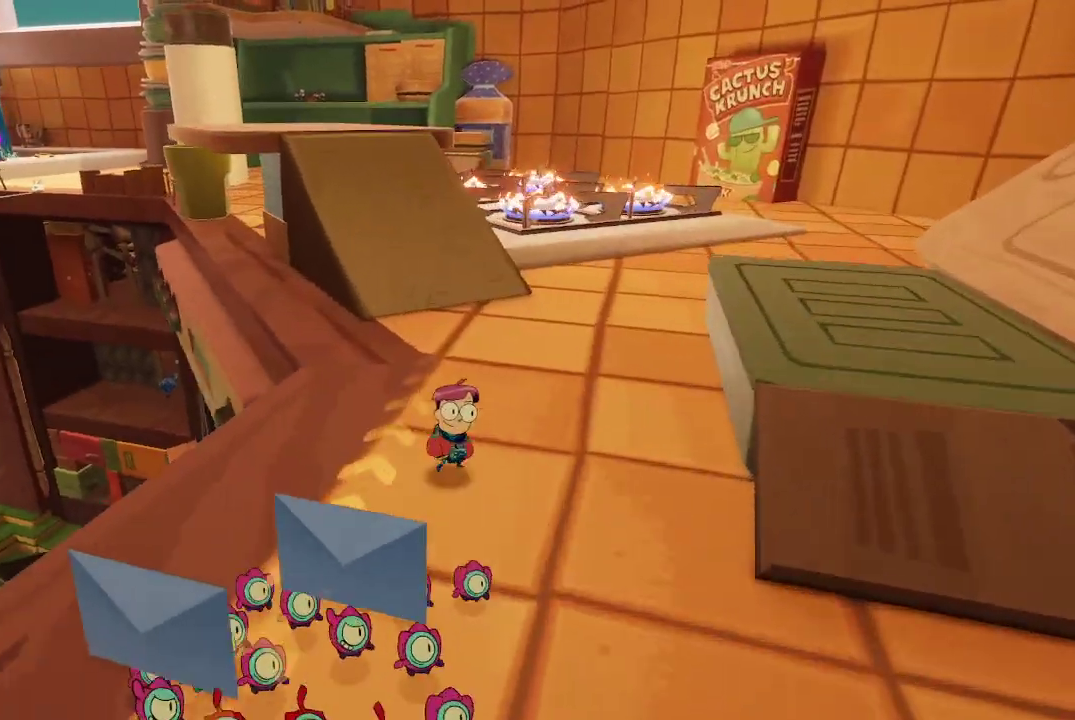
{"buttons": [], "left_stick": "up-right", "right_stick": "center", "events": [[167, "left_stick", "center"], [400, "left_stick", "up-right"]]}
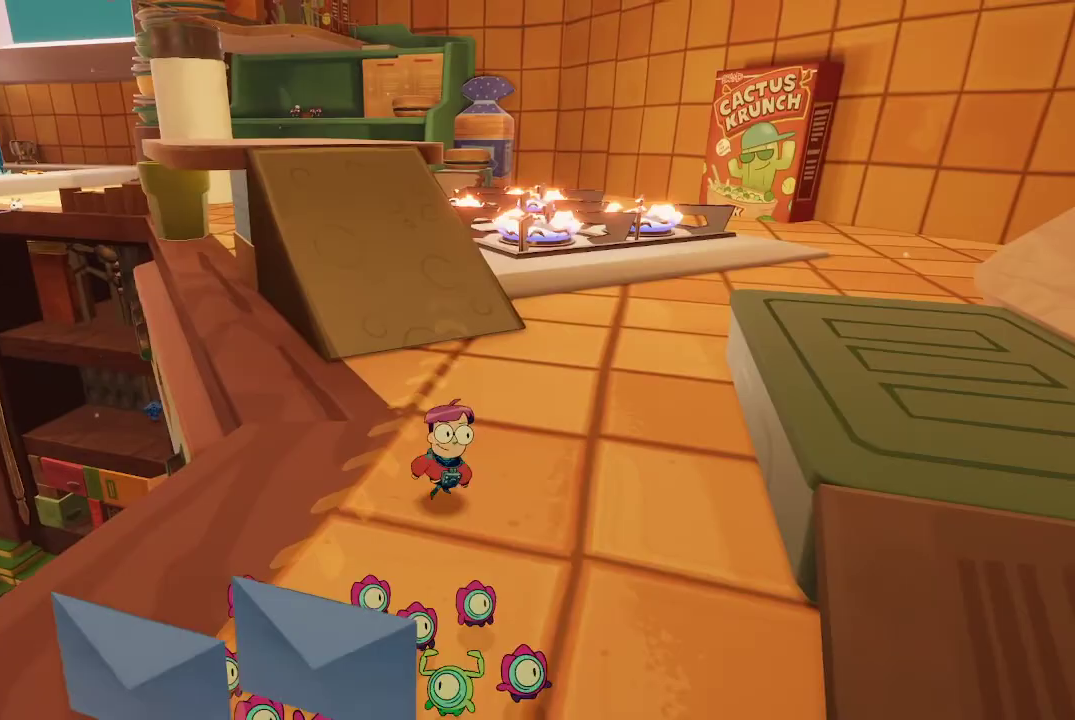
{"buttons": [], "left_stick": "up-right", "right_stick": "center", "events": []}
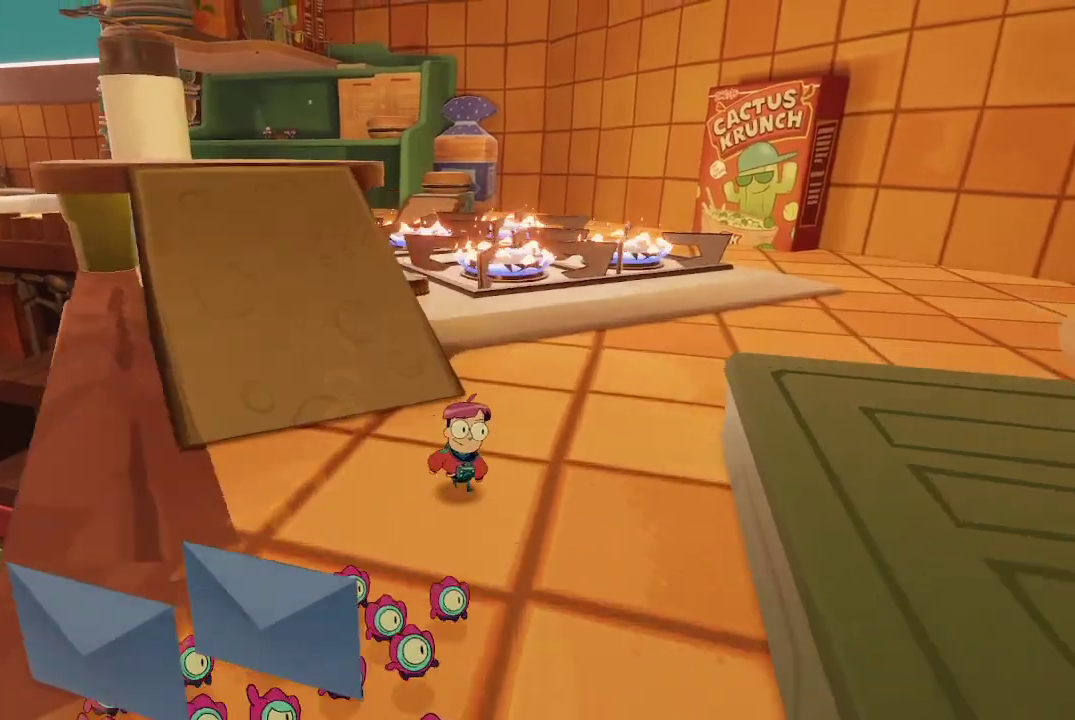
{"buttons": [], "left_stick": "up", "right_stick": "center", "events": [[167, "left_stick", "up"], [167, "right_stick", "down-left"], [467, "right_stick", "center"]]}